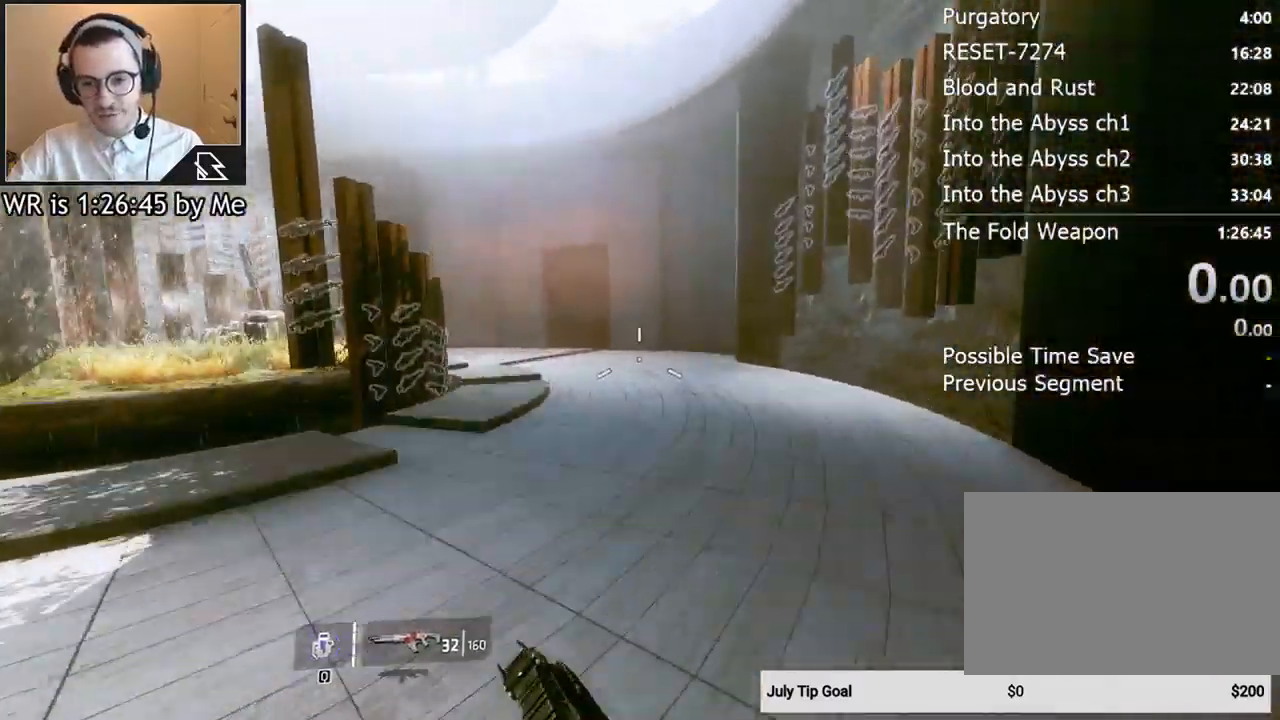
Gameplay with keyboard and mouse; each line is a JSON object with the keys and mouse buttons held at the frame after it. "events" lists presses ("down") and releases ("up") of "1", "2", "3", "4", "5", "a", "alt", "c", "ctrl", "d", "e", "f", "q", "r", "s", "shift", "space", "tab", "v", "w", "x", "z", "mouse_left", "mouse_middle", "mouse_right", "mouse_wheel_up" and "mouse_wheel_down" between this image and that frame as [ms after this image, input, new state], when the widget could be followed in between. "mouse_left", "mouse_middle", "mouse_right", "mouse_wheel_up", "mouse_wheel_down" = the "left", "middle", "right", "wheel_up", "wheel_down" buttons of the "mouse" list. No other keys are recorded. Not read: mouse_move.
{"keys": ["a", "ctrl"], "mouse": [], "events": [[67, "space", "up"], [100, "w", "up"], [300, "ctrl", "down"], [433, "a", "down"]]}
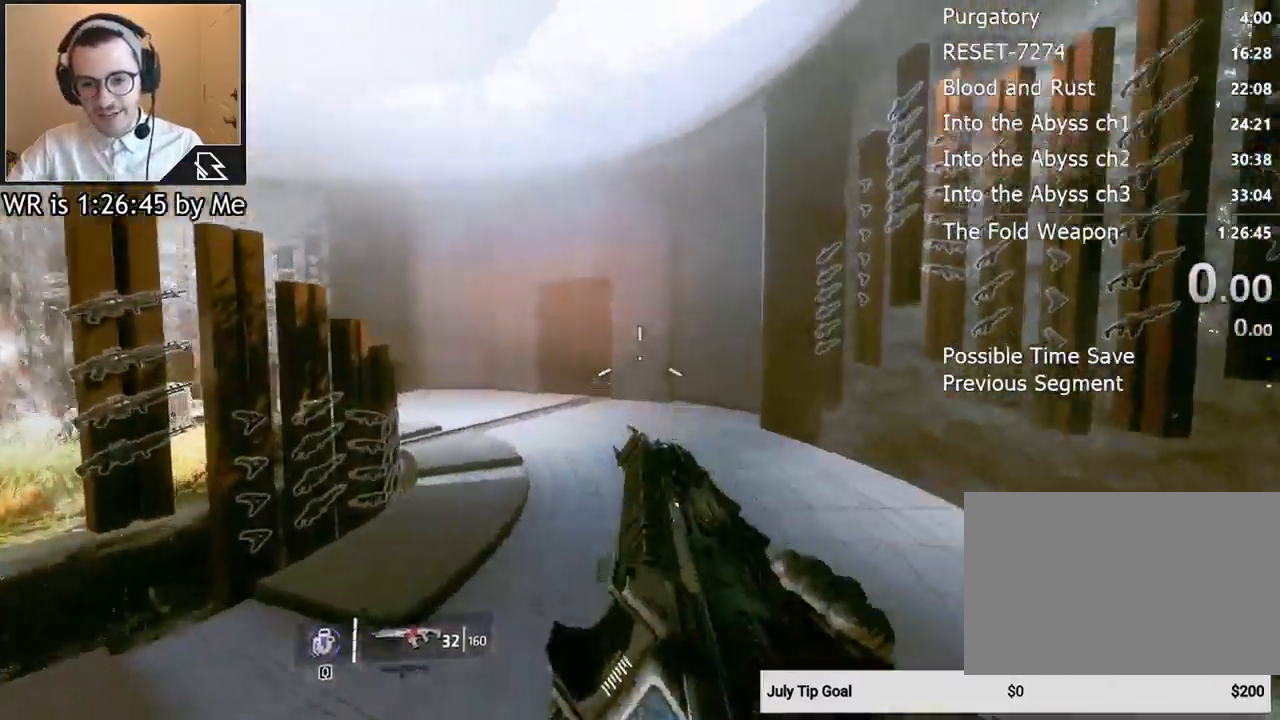
{"keys": ["a", "ctrl"], "mouse": [], "events": []}
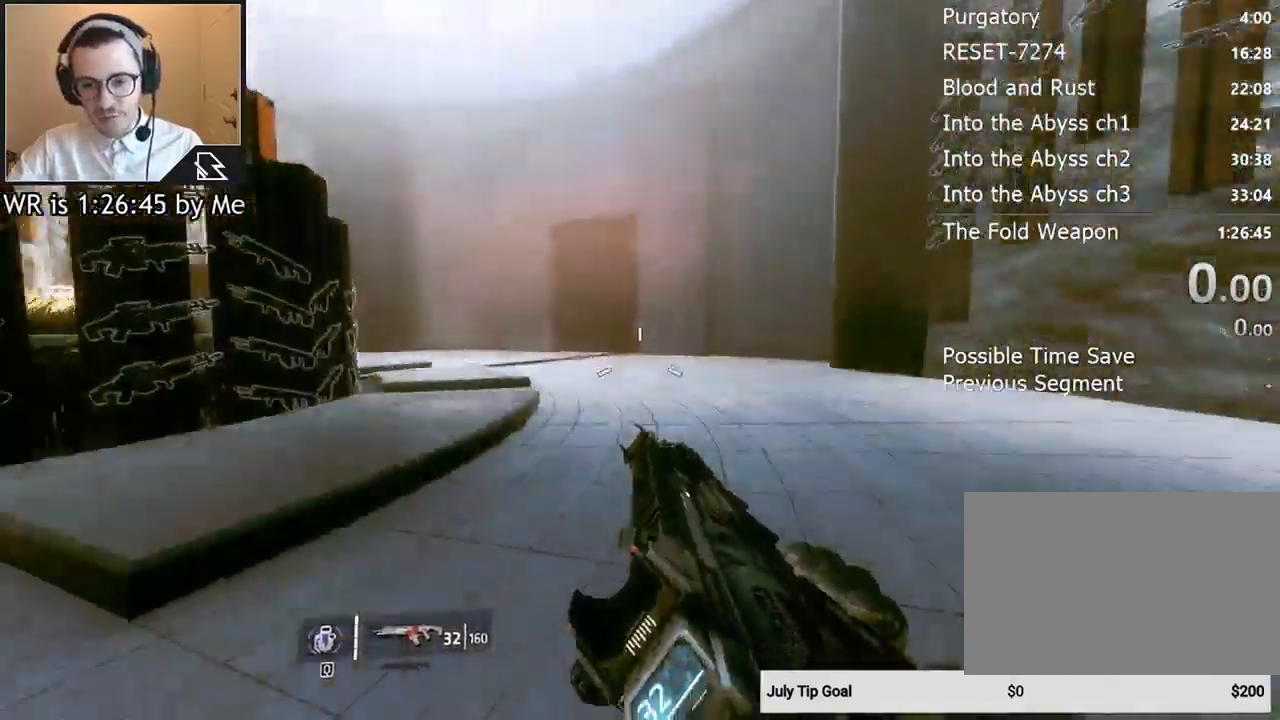
{"keys": ["a", "ctrl"], "mouse": [], "events": [[133, "space", "down"], [233, "space", "up"]]}
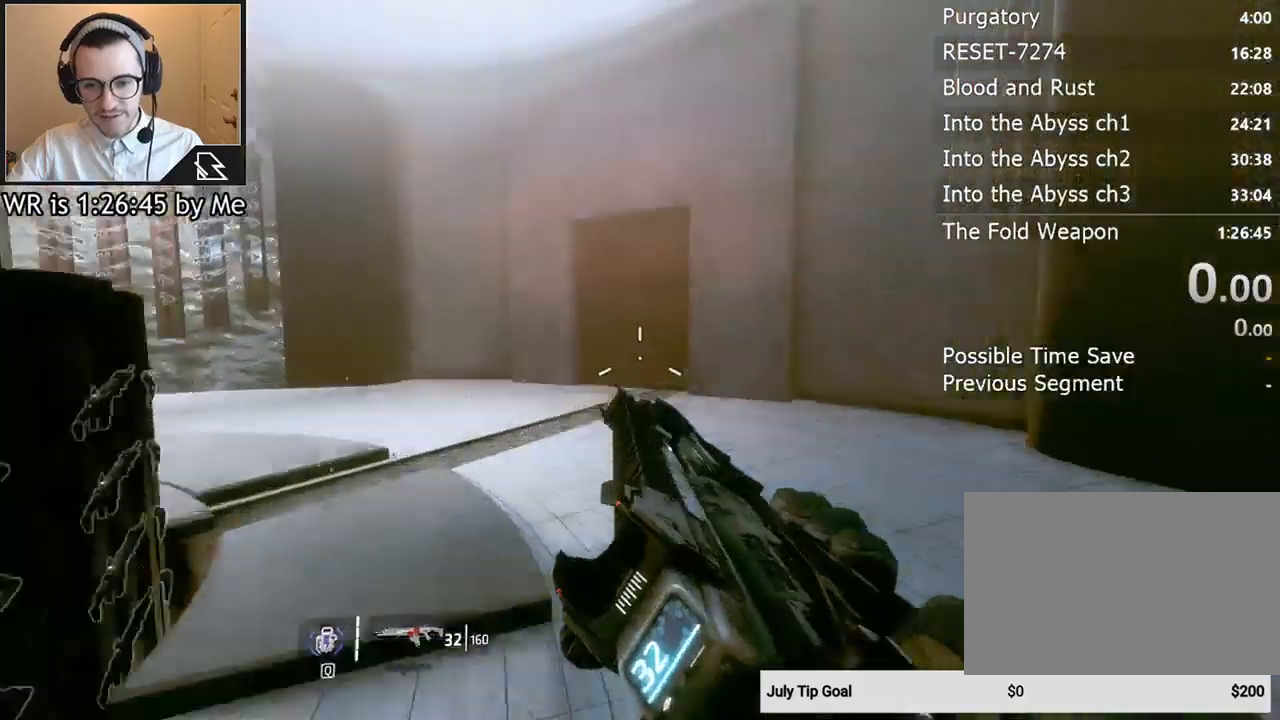
{"keys": ["a", "ctrl"], "mouse": [], "events": []}
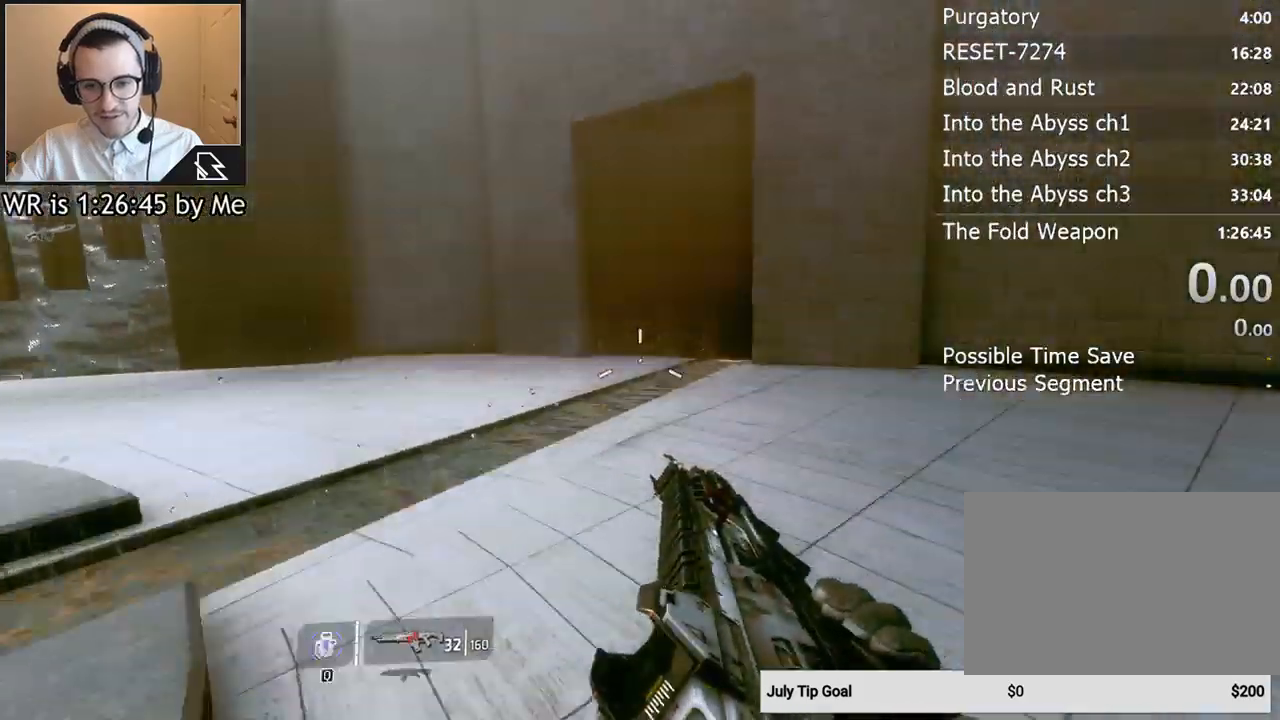
{"keys": ["a", "ctrl"], "mouse": [], "events": [[33, "space", "down"], [133, "space", "up"]]}
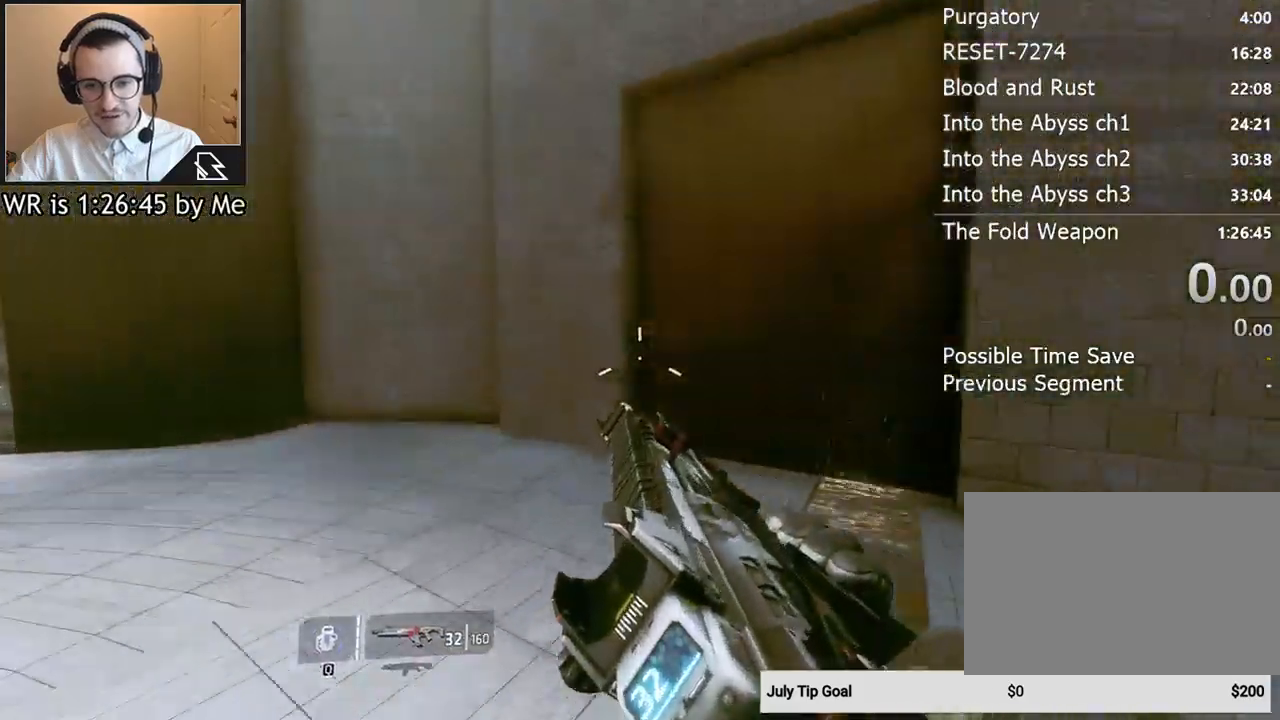
{"keys": ["a", "ctrl", "space"], "mouse": [], "events": [[433, "space", "down"]]}
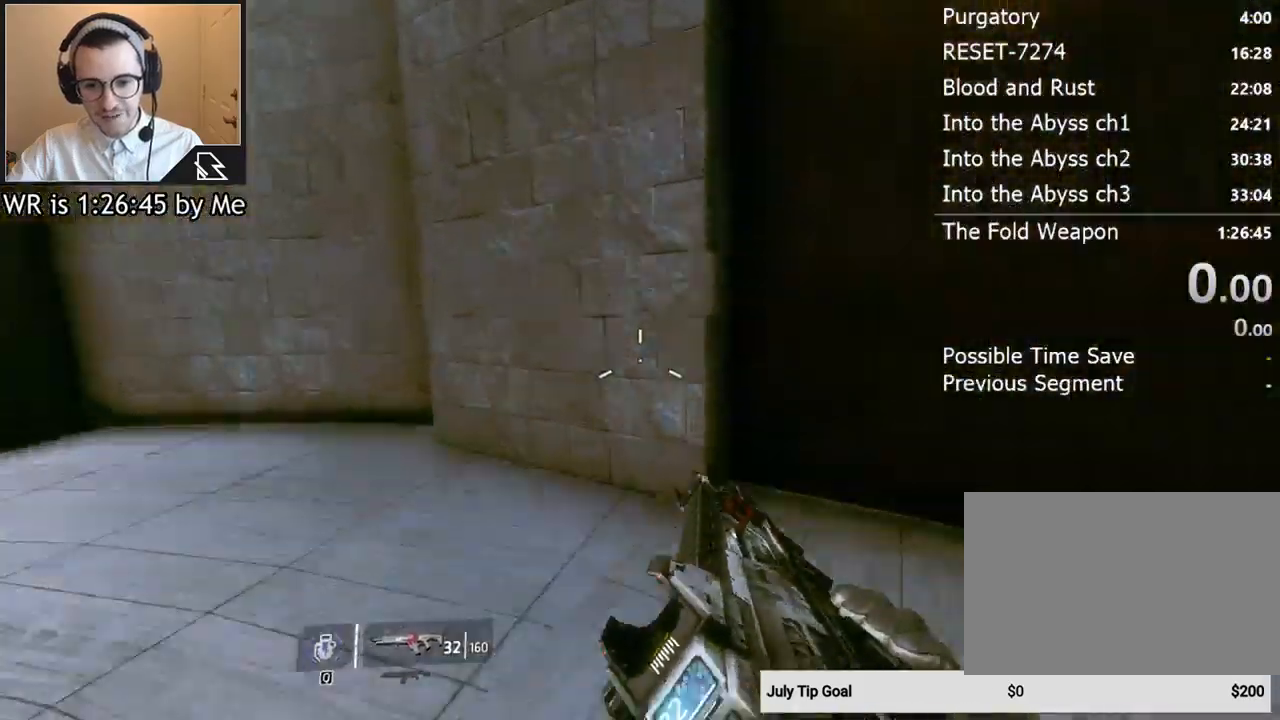
{"keys": [], "mouse": [], "events": [[67, "space", "up"], [167, "ctrl", "up"], [433, "a", "up"]]}
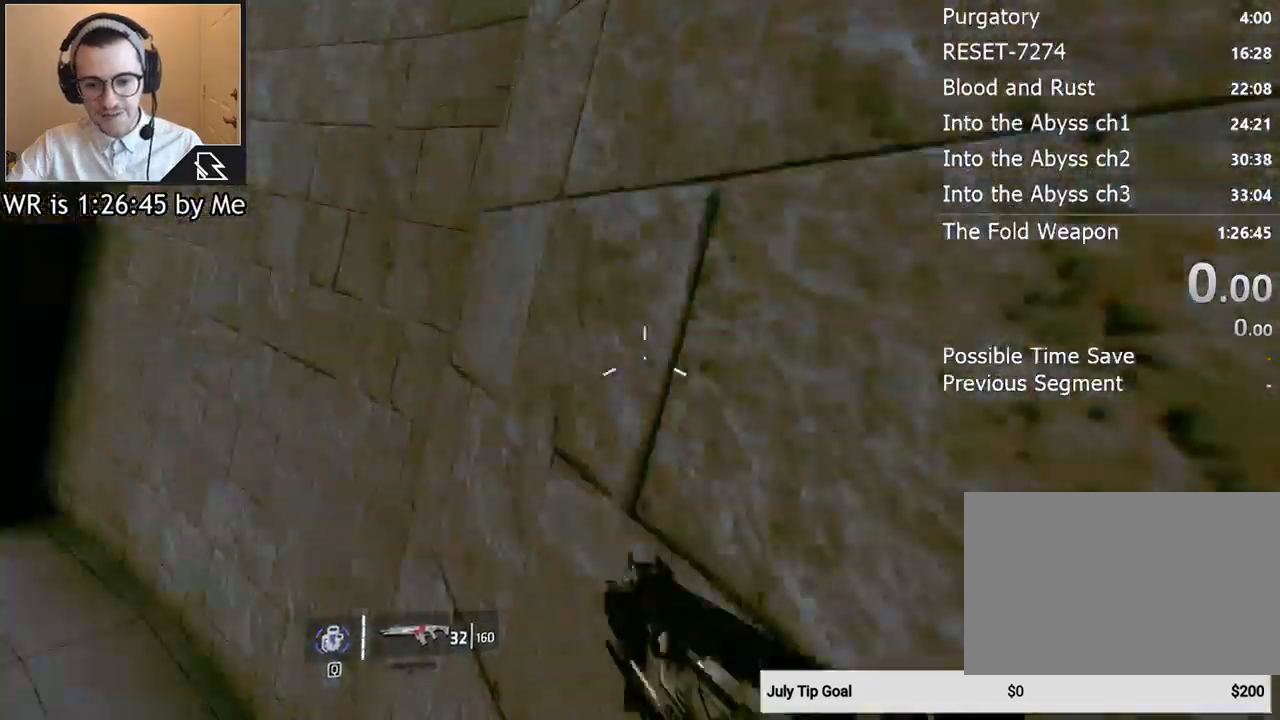
{"keys": ["a"], "mouse": [], "events": [[133, "s", "down"], [333, "s", "up"], [467, "a", "down"]]}
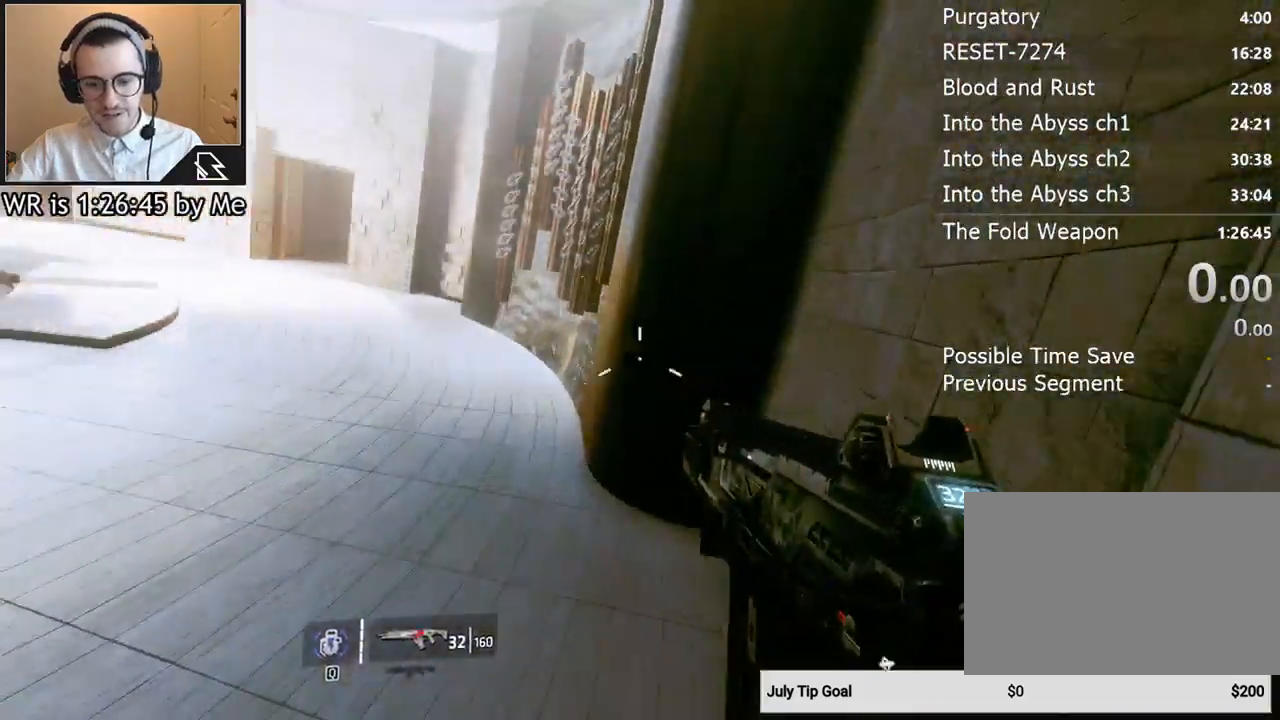
{"keys": [], "mouse": [], "events": [[300, "a", "up"]]}
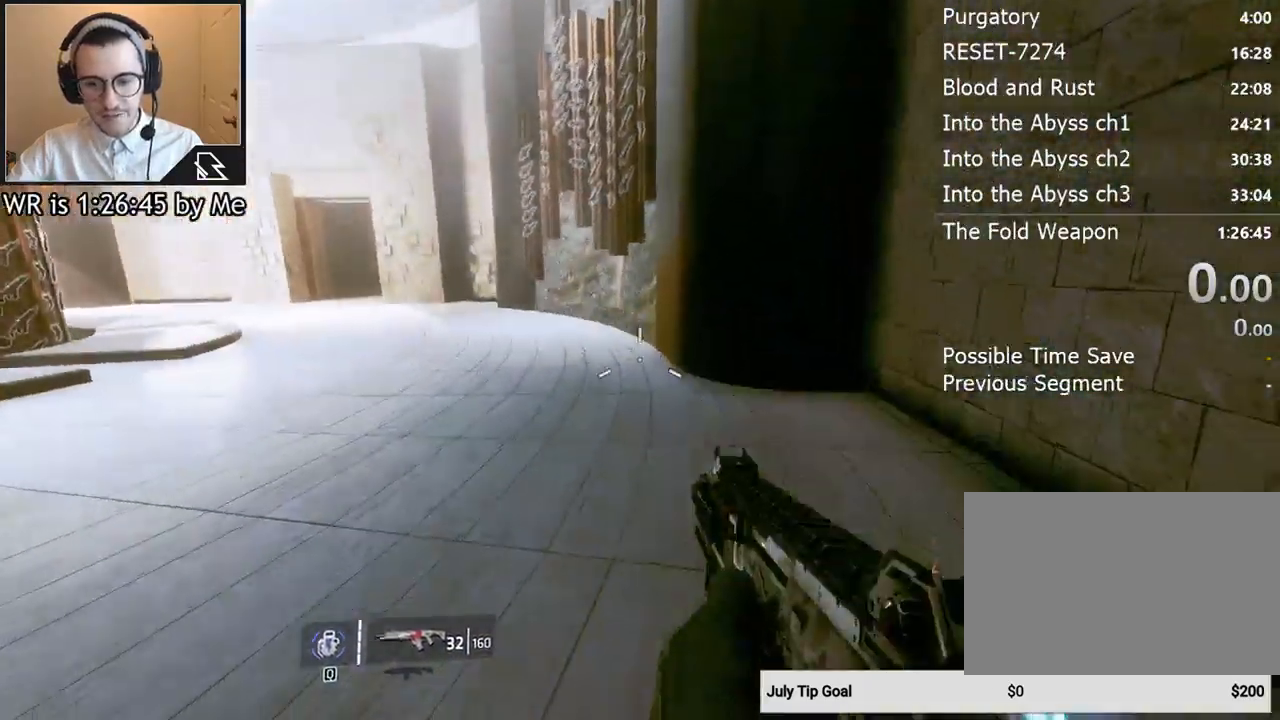
{"keys": ["d", "w"], "mouse": [], "events": [[33, "d", "down"], [267, "w", "down"]]}
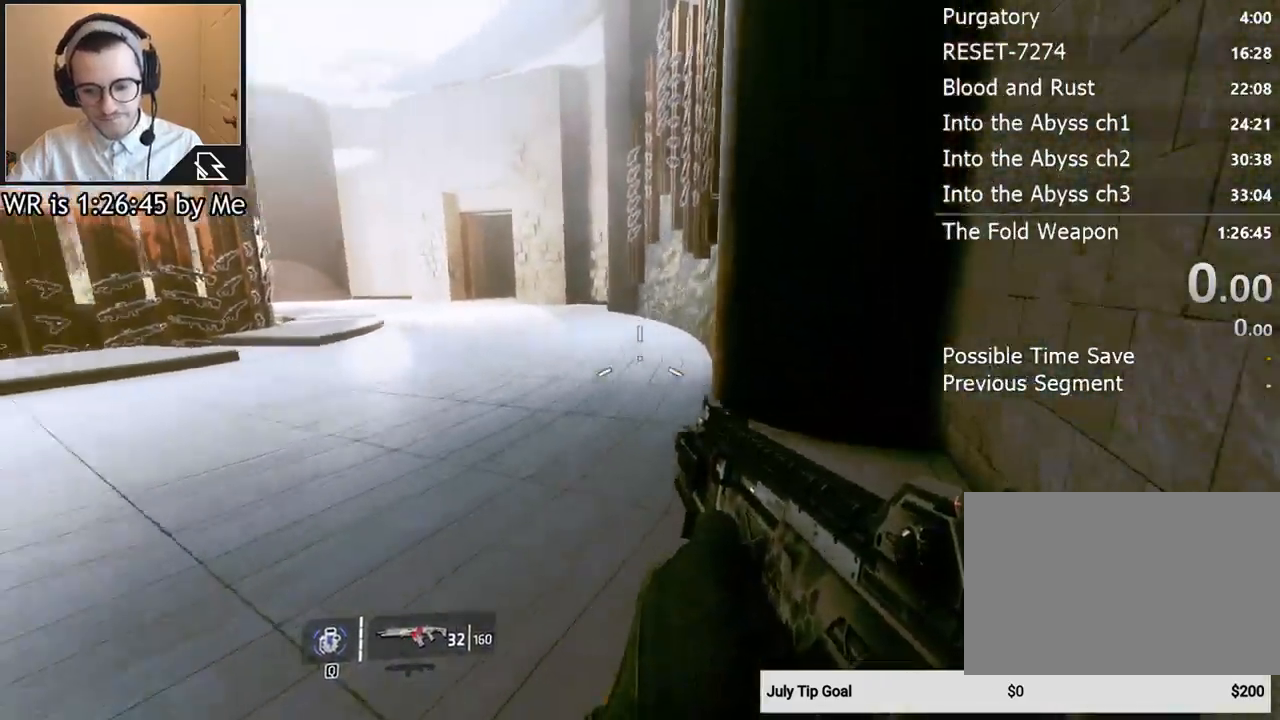
{"keys": ["d"], "mouse": [], "events": [[133, "w", "up"]]}
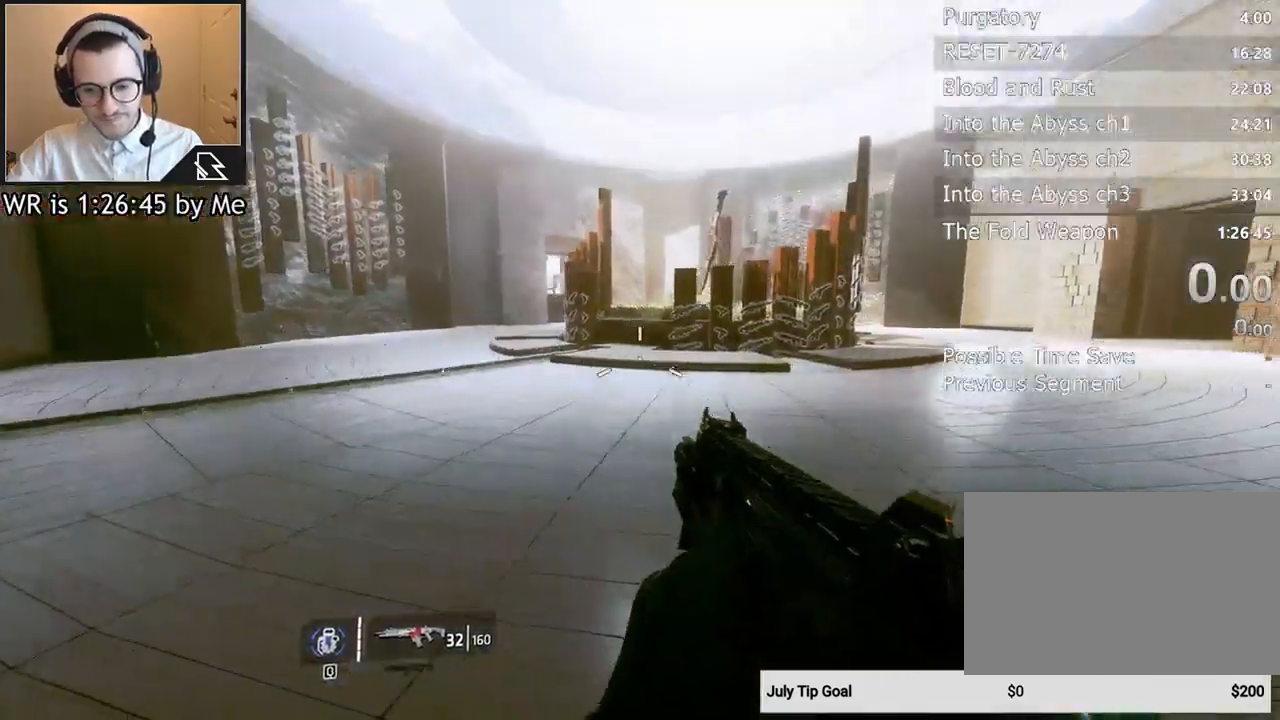
{"keys": ["w"], "mouse": [], "events": [[133, "d", "up"], [133, "w", "down"], [233, "shift", "down"], [367, "shift", "up"]]}
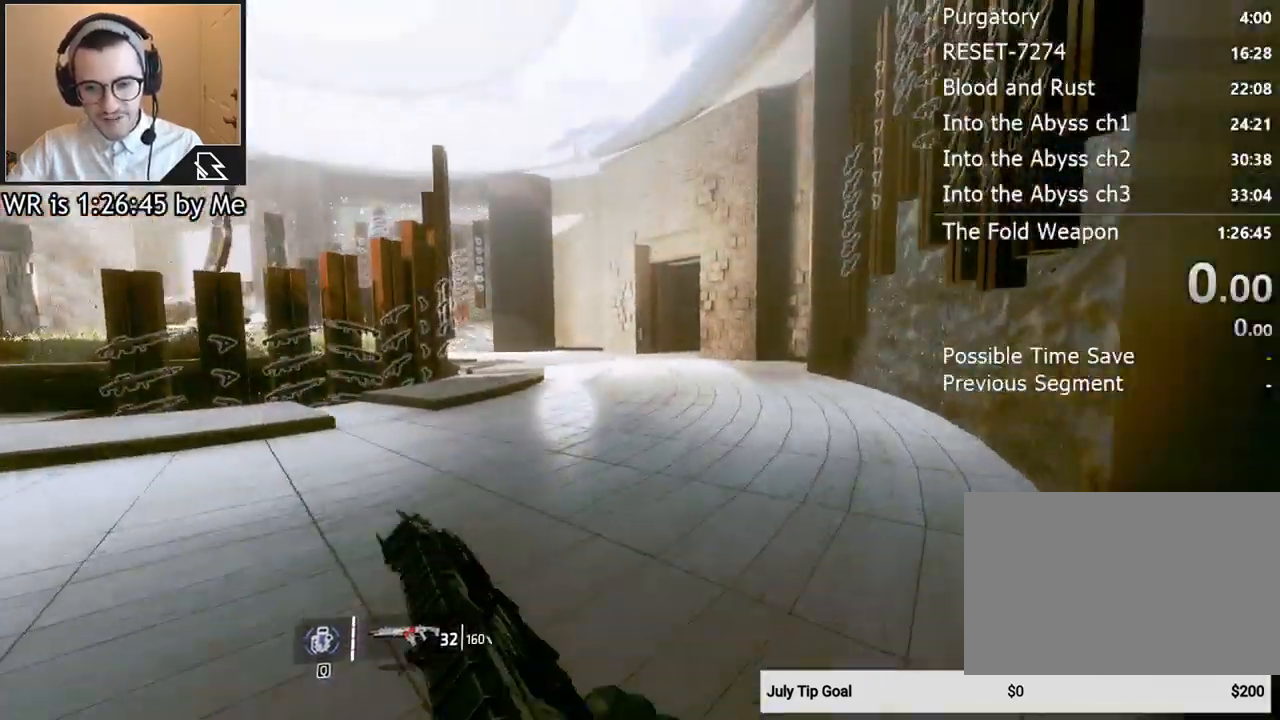
{"keys": [], "mouse": [], "events": [[267, "space", "down"], [400, "space", "up"], [433, "w", "up"]]}
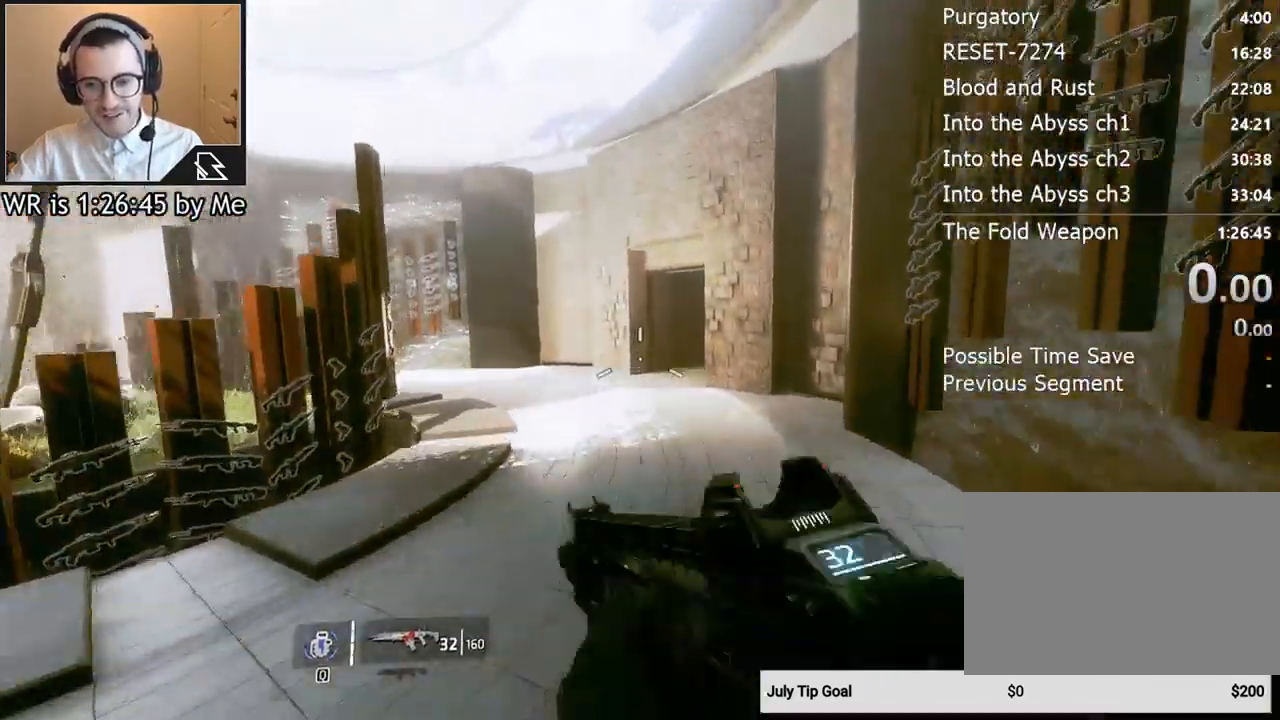
{"keys": ["a", "ctrl"], "mouse": [], "events": [[133, "ctrl", "down"], [233, "a", "down"]]}
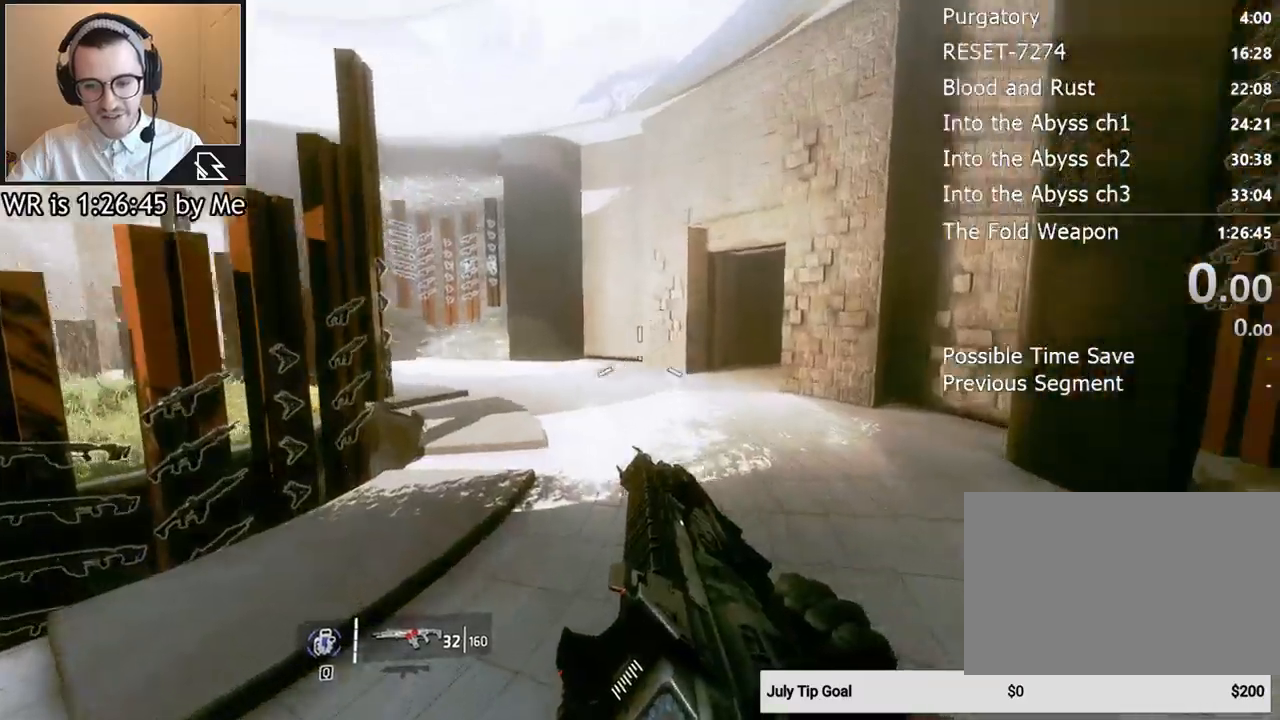
{"keys": ["a", "ctrl", "space"], "mouse": [], "events": [[433, "space", "down"]]}
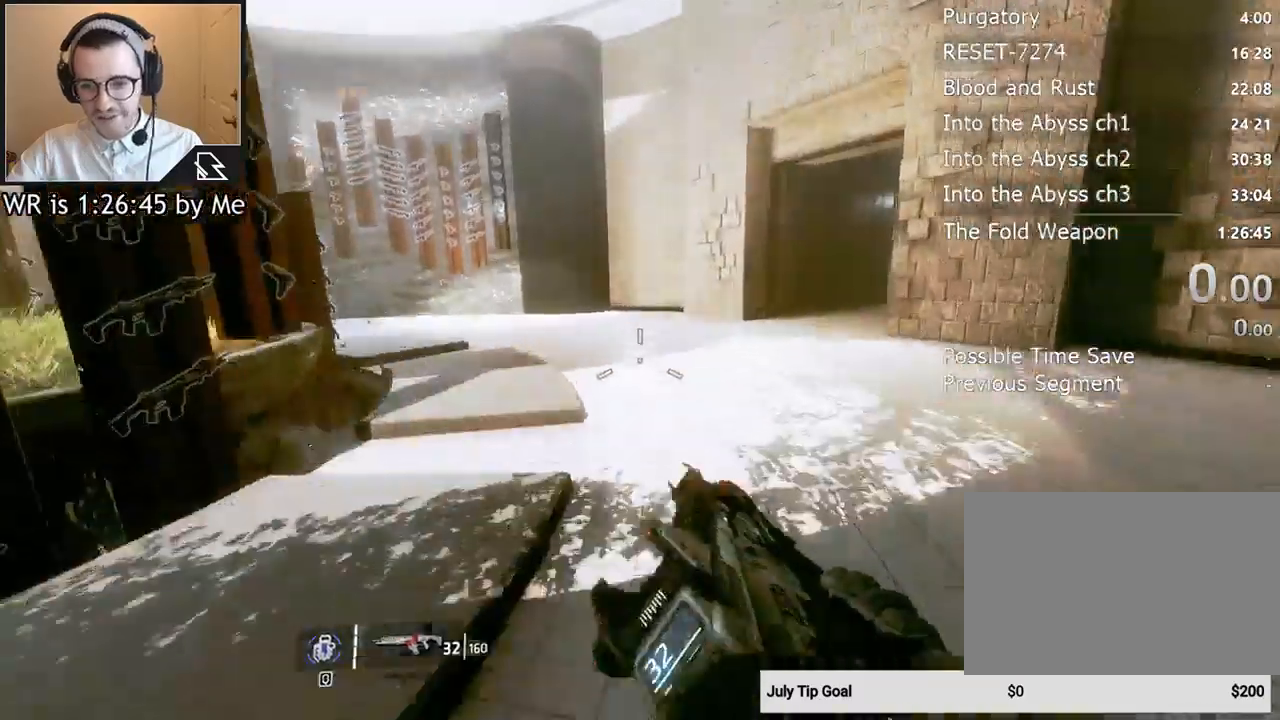
{"keys": ["a", "ctrl"], "mouse": [], "events": [[33, "space", "up"]]}
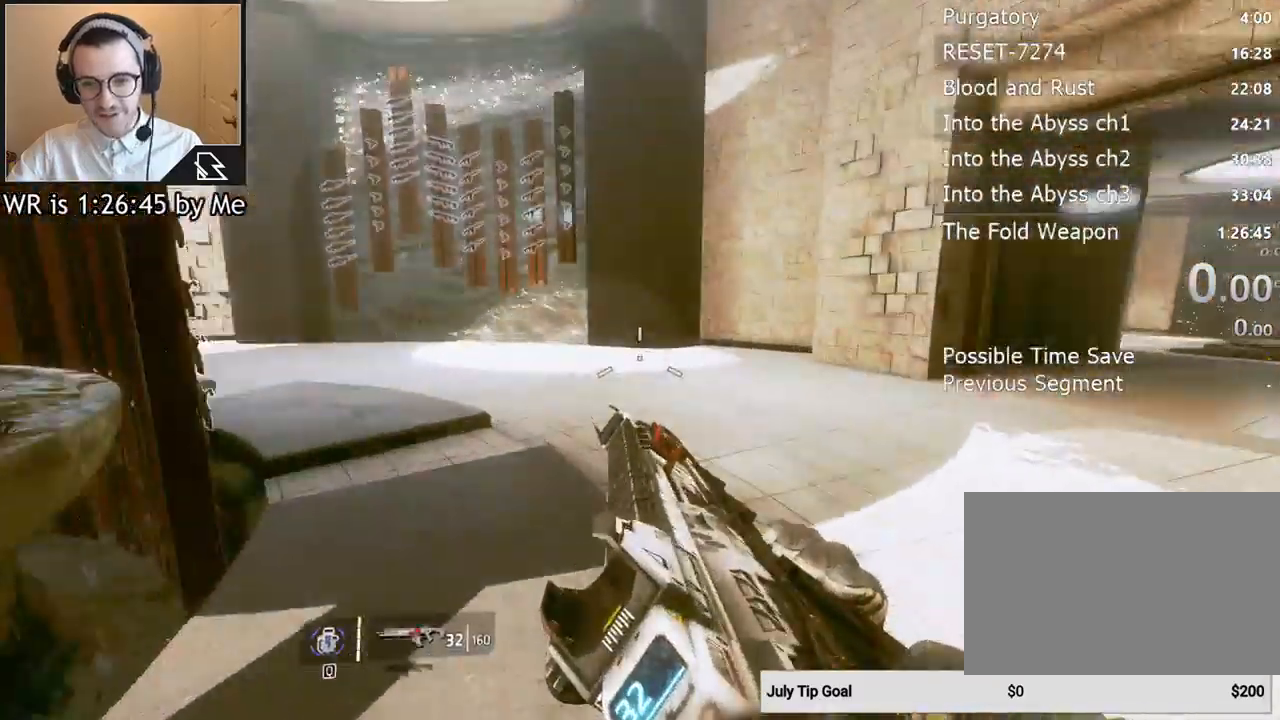
{"keys": ["a", "ctrl"], "mouse": [], "events": [[267, "space", "down"], [367, "space", "up"]]}
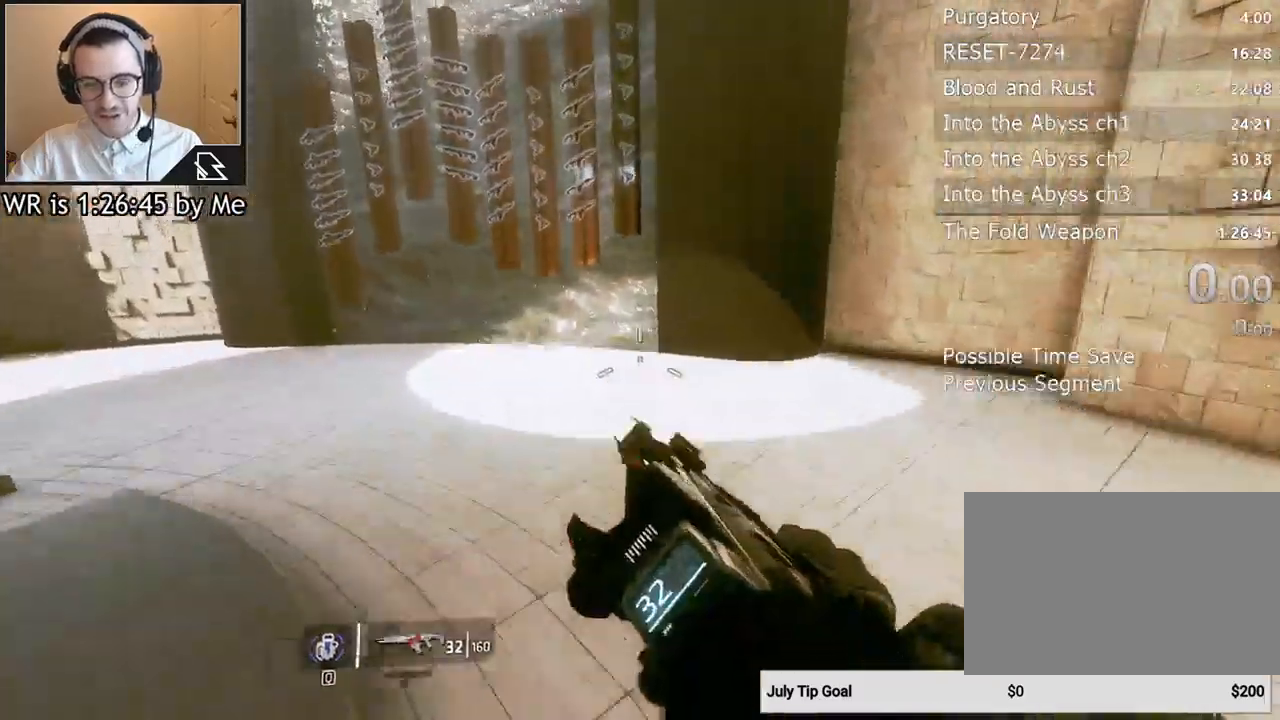
{"keys": ["a", "ctrl"], "mouse": [], "events": []}
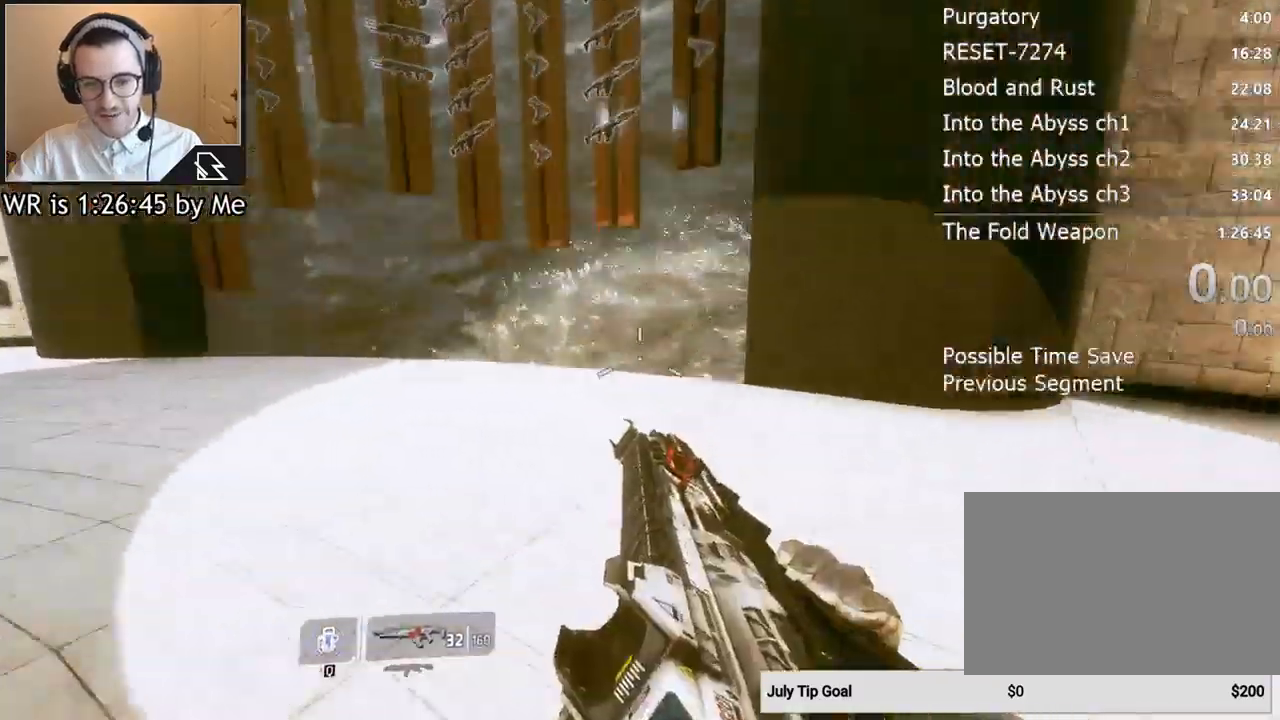
{"keys": [], "mouse": [], "events": [[167, "a", "up"], [167, "ctrl", "up"]]}
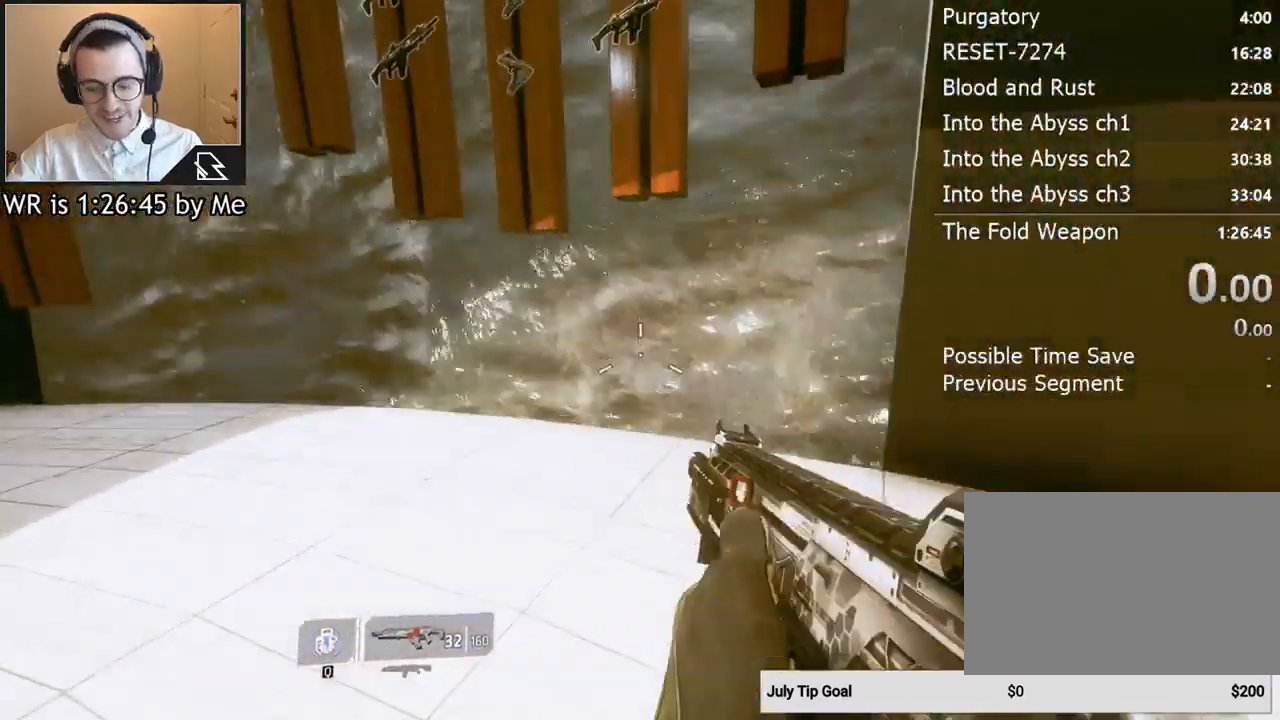
{"keys": [], "mouse": [], "events": []}
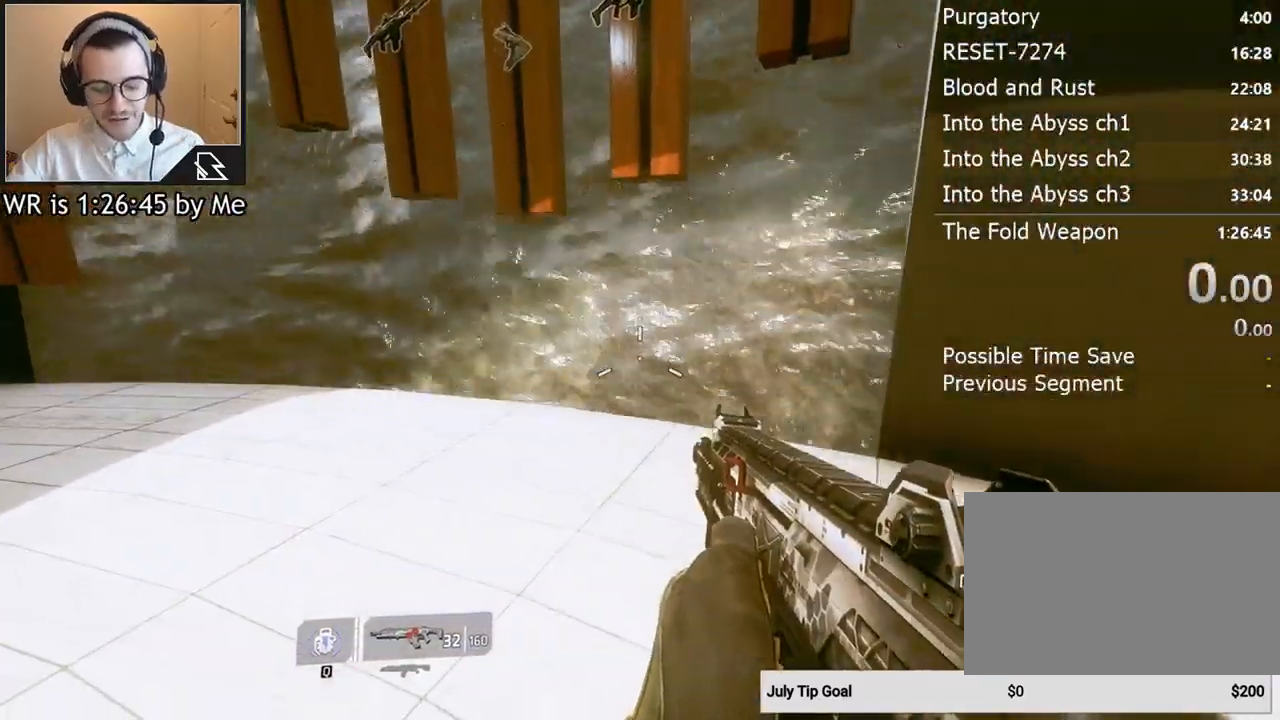
{"keys": [], "mouse": [], "events": []}
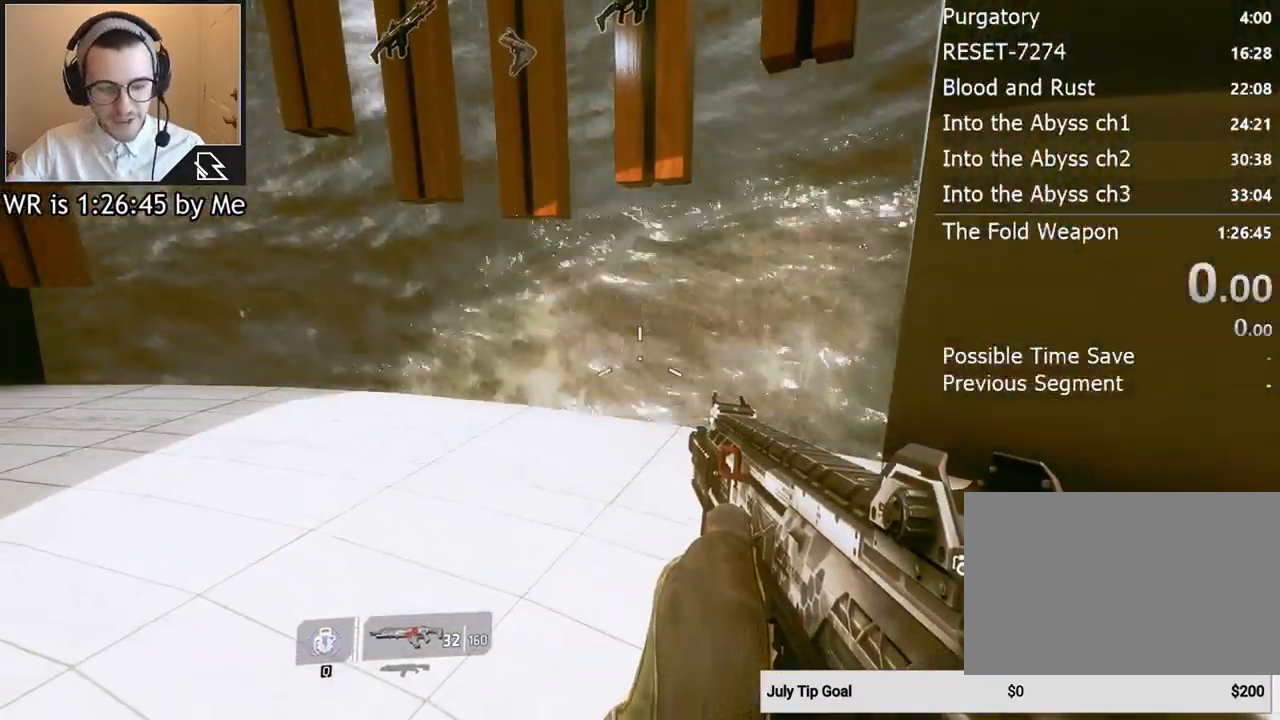
{"keys": [], "mouse": [], "events": []}
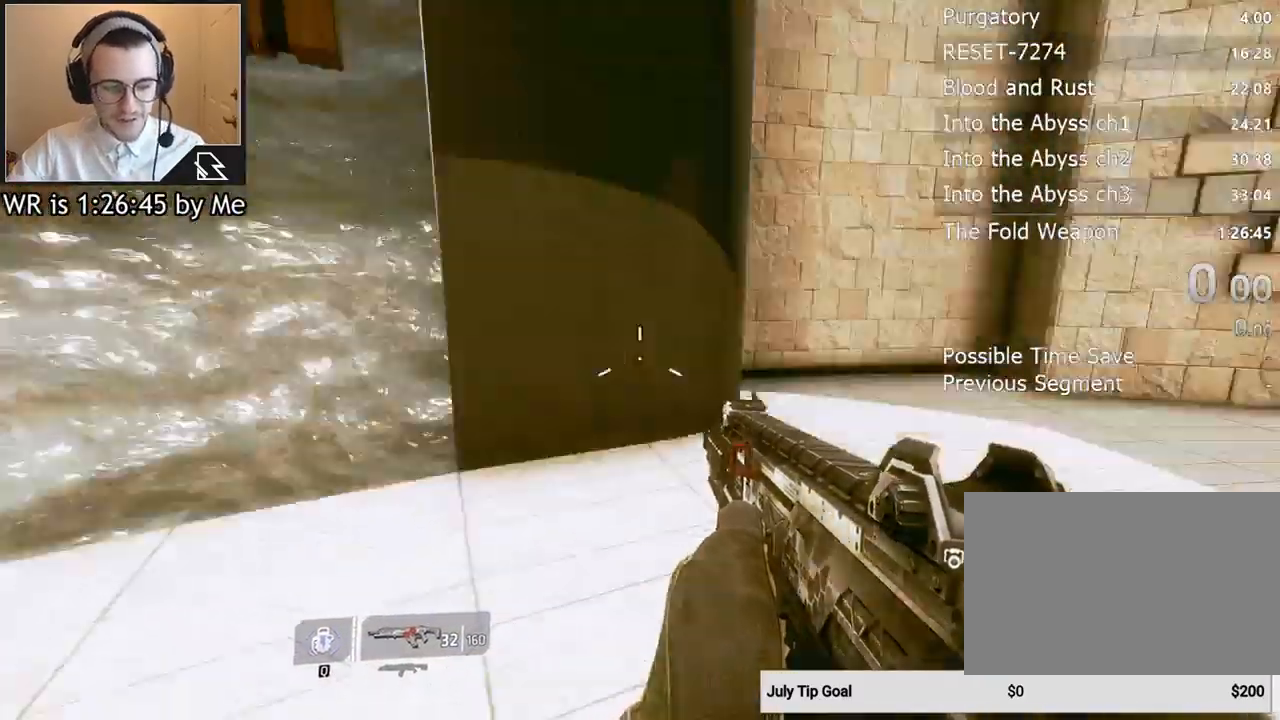
{"keys": ["a"], "mouse": [], "events": [[333, "a", "down"]]}
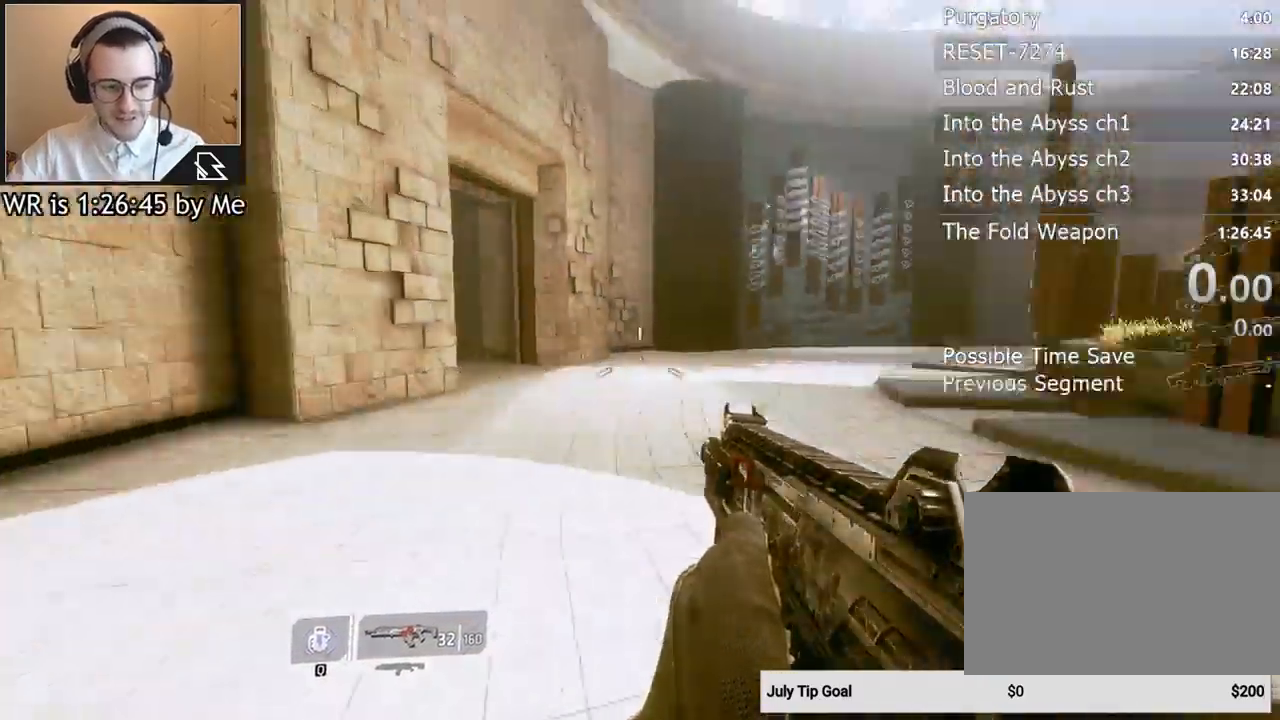
{"keys": ["w"], "mouse": [], "events": [[67, "a", "up"], [67, "w", "down"], [133, "shift", "down"], [300, "shift", "up"]]}
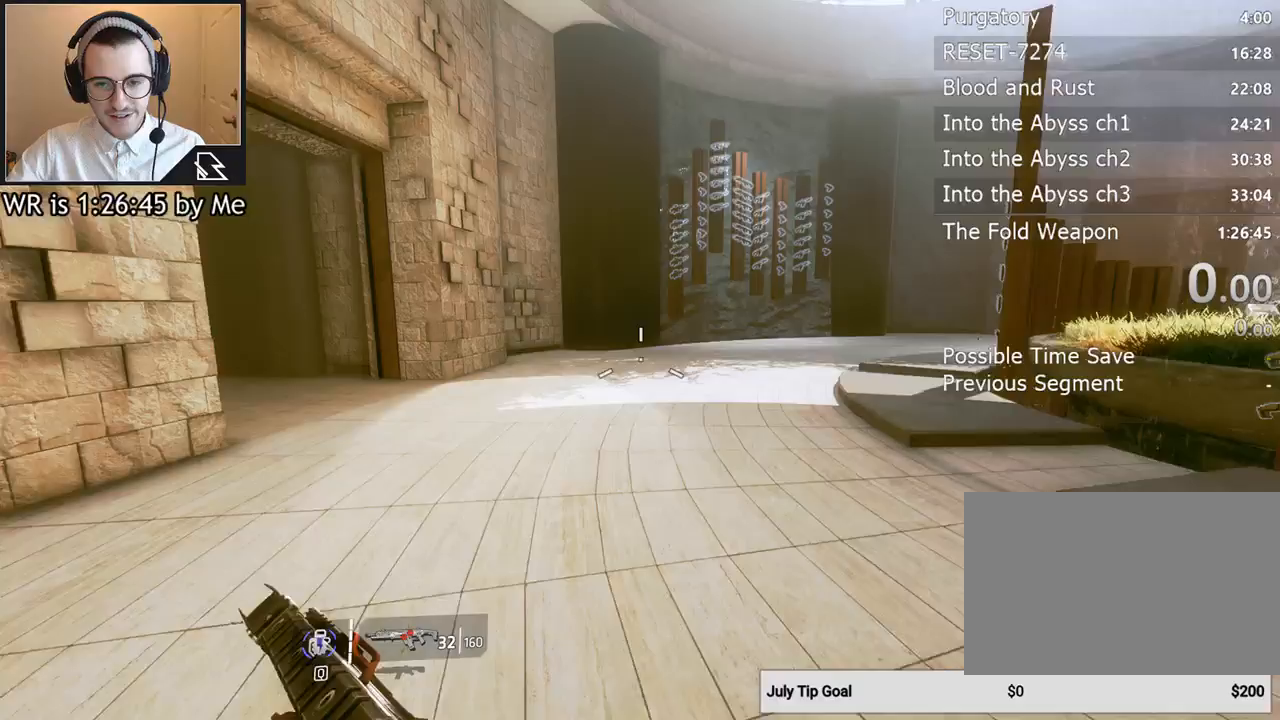
{"keys": ["ctrl", "d"], "mouse": [], "events": [[67, "space", "down"], [167, "space", "up"], [167, "w", "up"], [367, "ctrl", "down"], [500, "d", "down"]]}
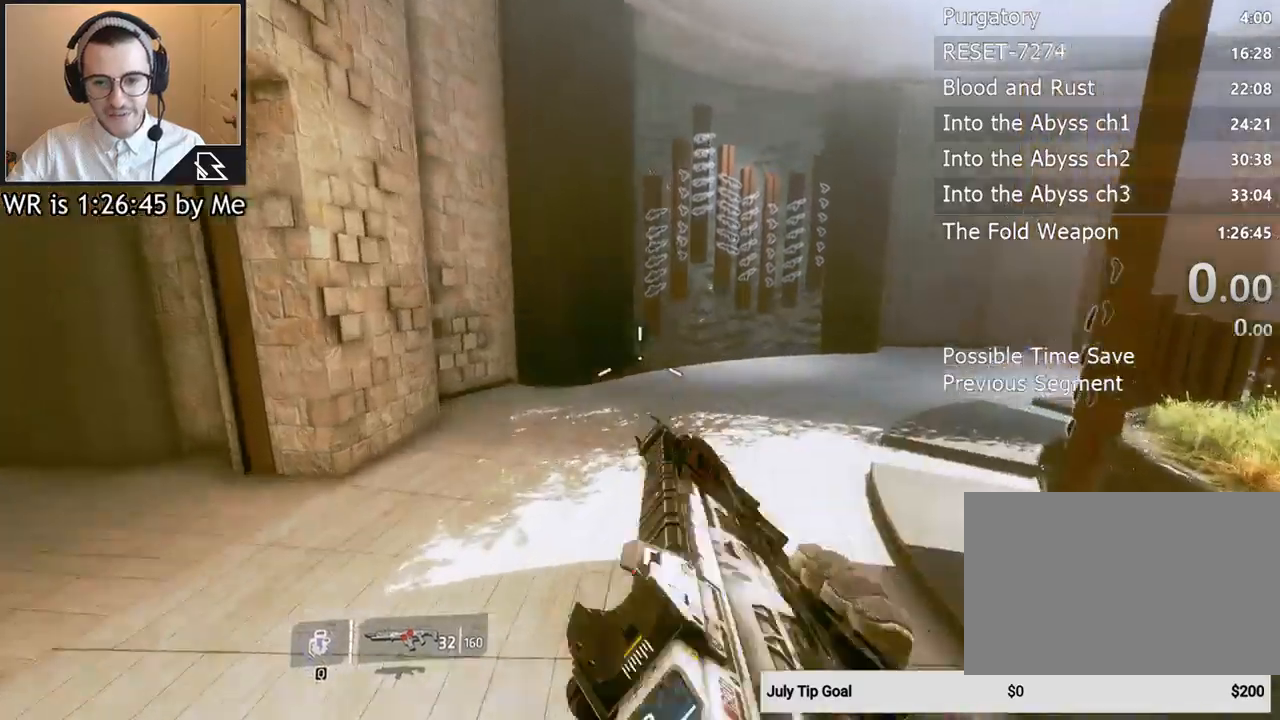
{"keys": ["ctrl", "d"], "mouse": [], "events": []}
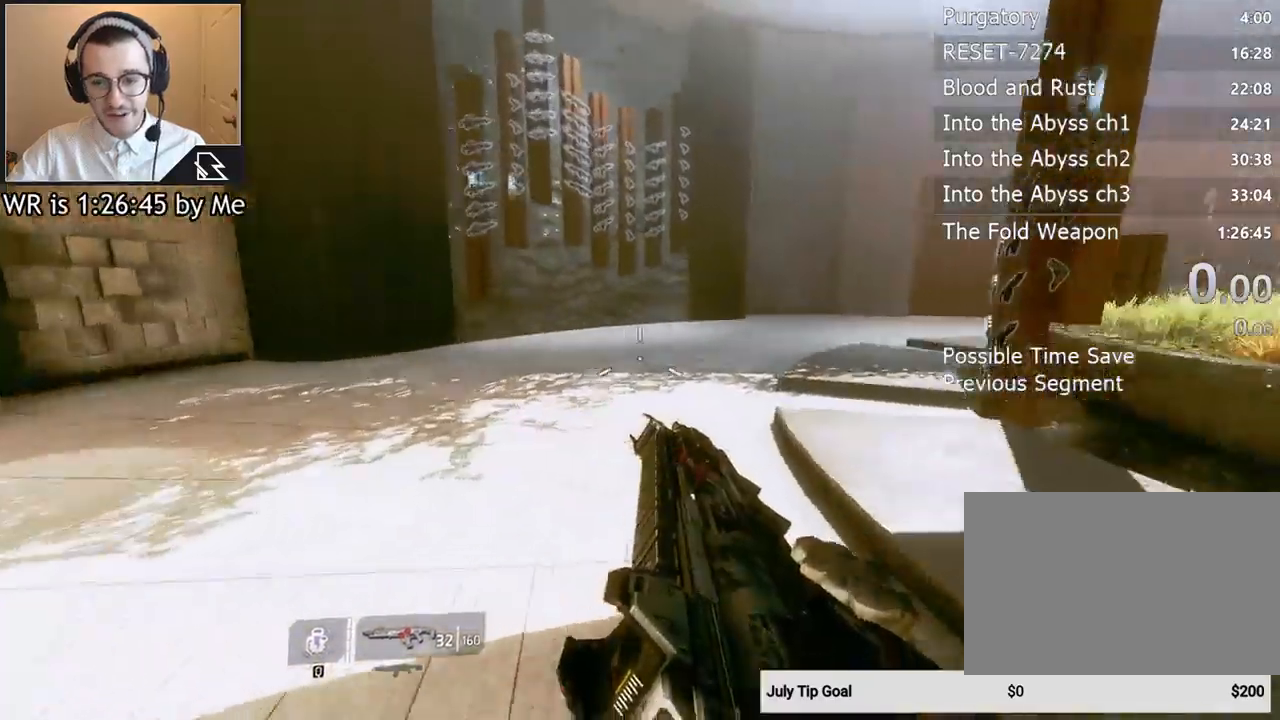
{"keys": ["ctrl", "d"], "mouse": [], "events": [[200, "space", "down"], [333, "space", "up"]]}
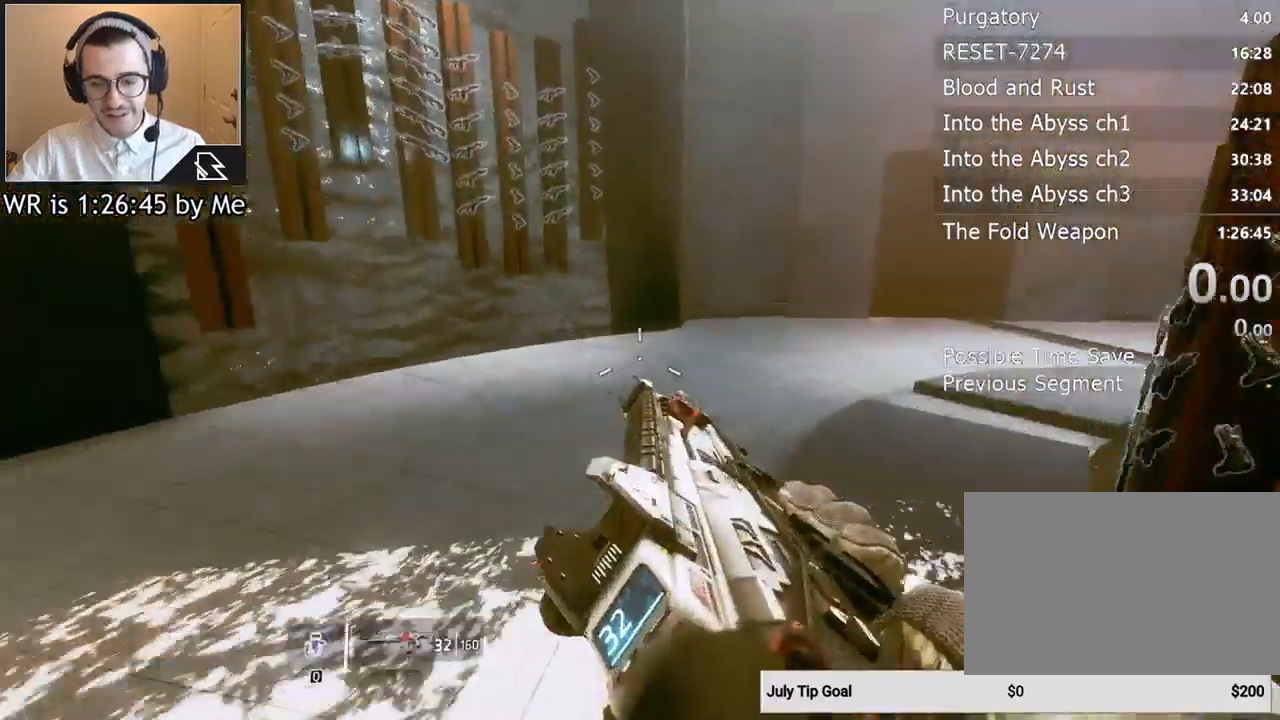
{"keys": ["ctrl", "d"], "mouse": [], "events": []}
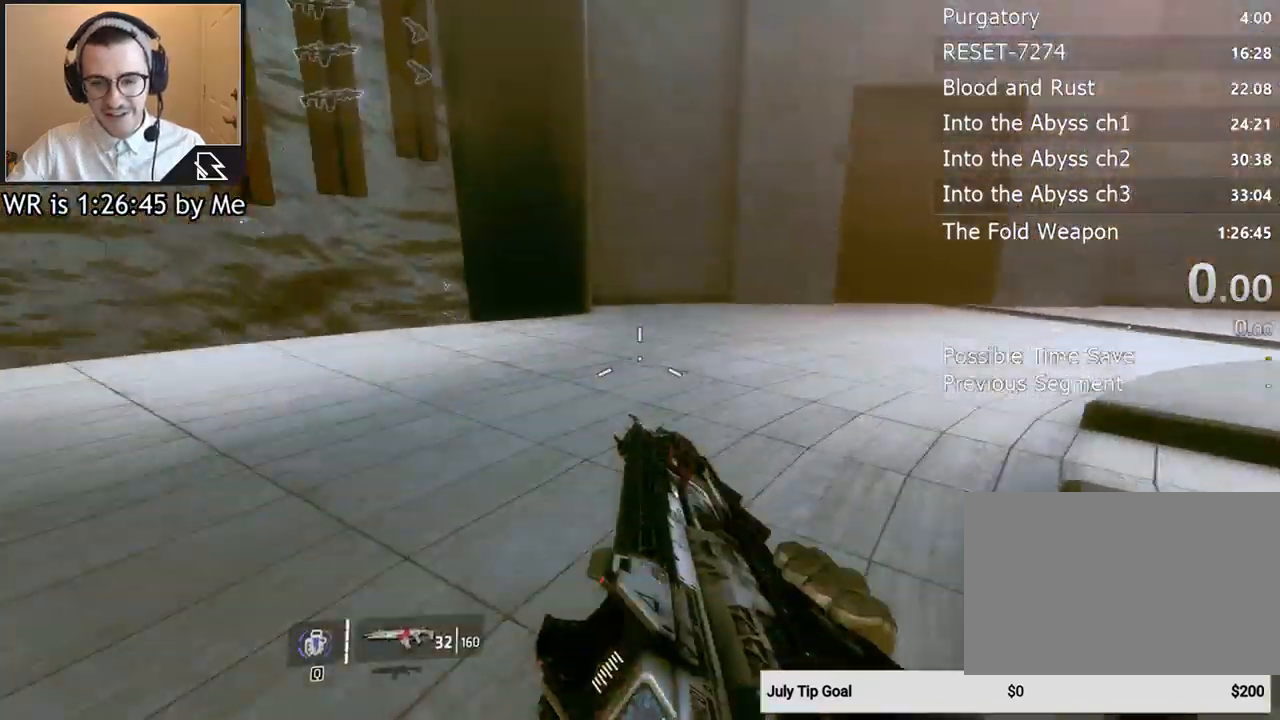
{"keys": ["ctrl", "d"], "mouse": [], "events": [[133, "space", "down"], [267, "space", "up"]]}
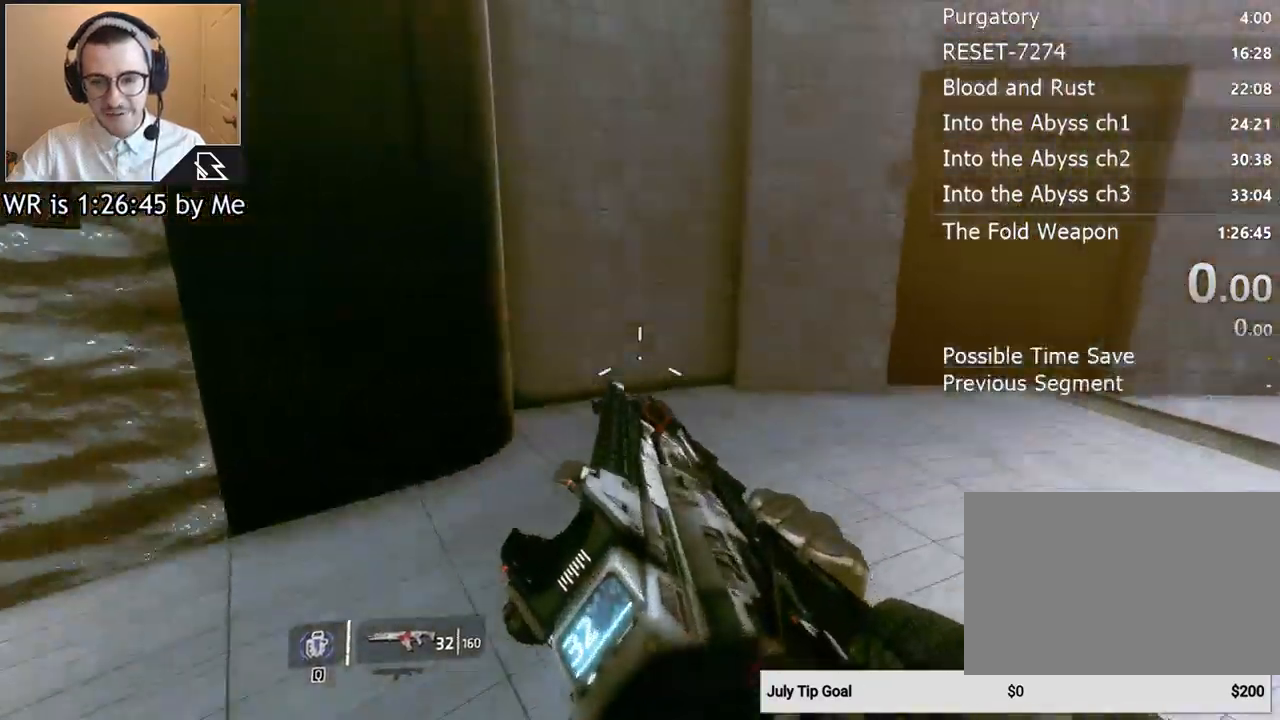
{"keys": [], "mouse": [], "events": [[200, "ctrl", "up"], [367, "d", "up"]]}